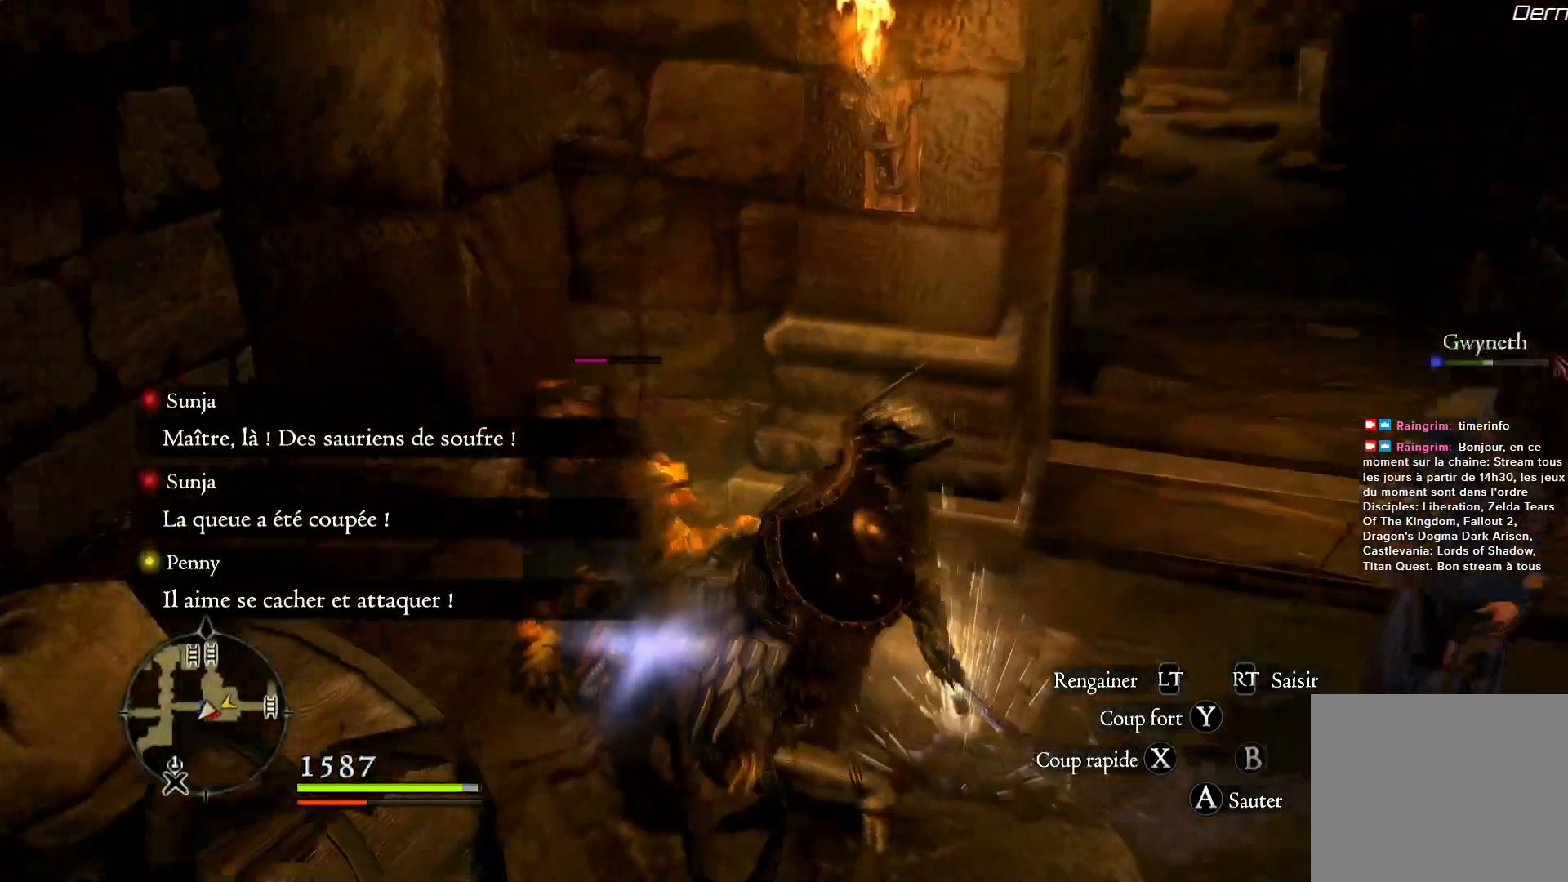
Gameplay with a controller (Xbox layout); each line is a JSON object with the inputs held at the frame after it (dt_ms = milliseconds from this image to that frame). "button_events" lists button changes between this image and that frame as [ms after this image, input, new state], when the widget could be followed in between (sticks are given only as held states).
{"dt_ms": 500, "buttons": [], "left_stick": "center", "right_stick": "center", "button_events": []}
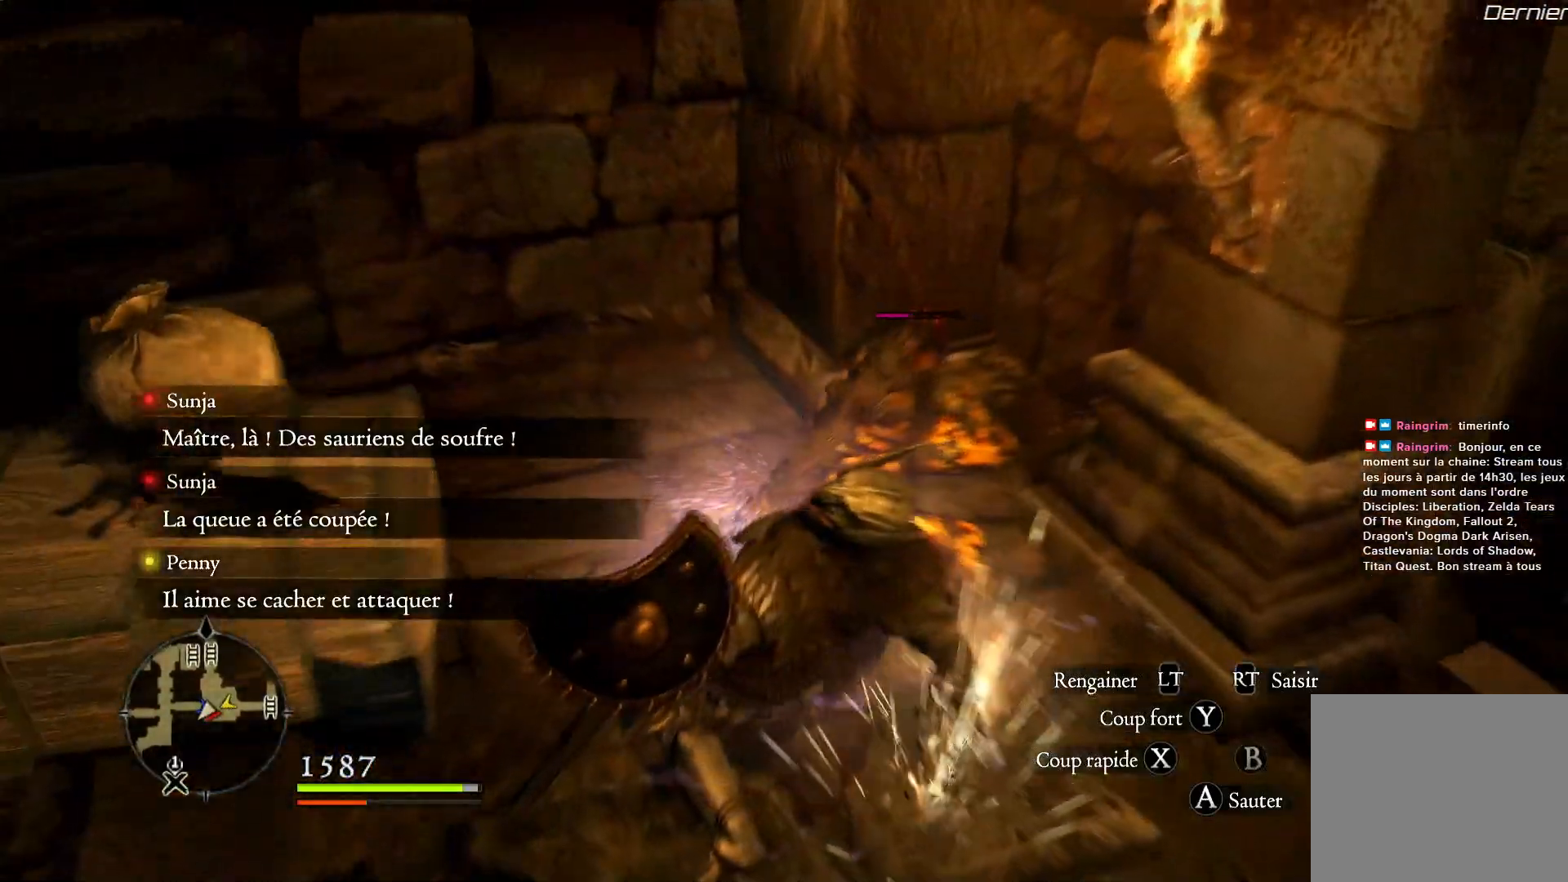
{"dt_ms": 500, "buttons": [], "left_stick": "center", "right_stick": "center", "button_events": []}
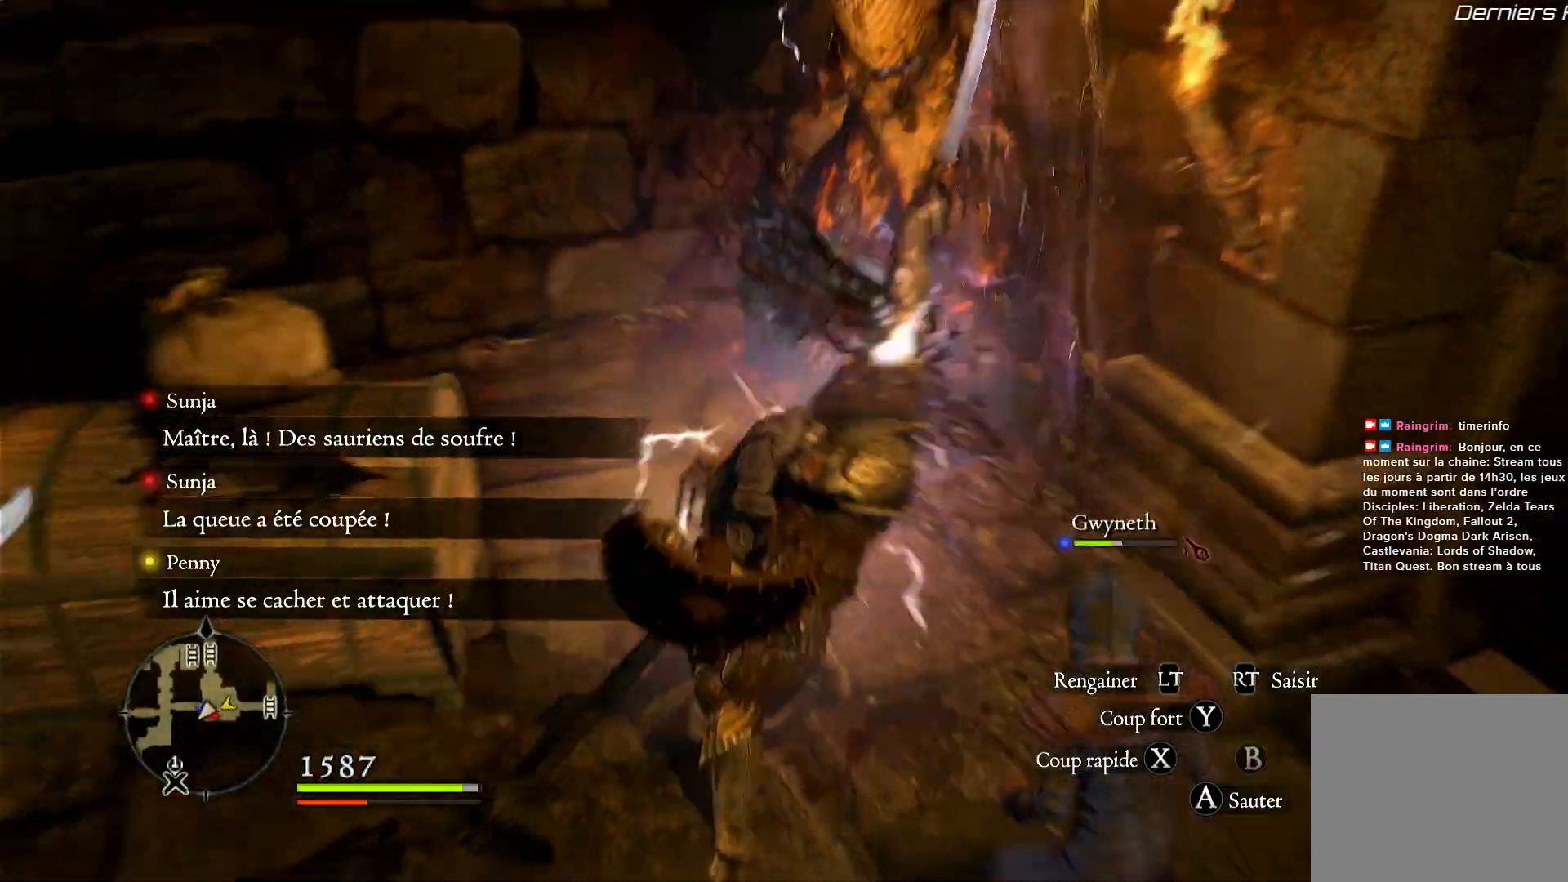
{"dt_ms": 500, "buttons": [], "left_stick": "center", "right_stick": "center", "button_events": []}
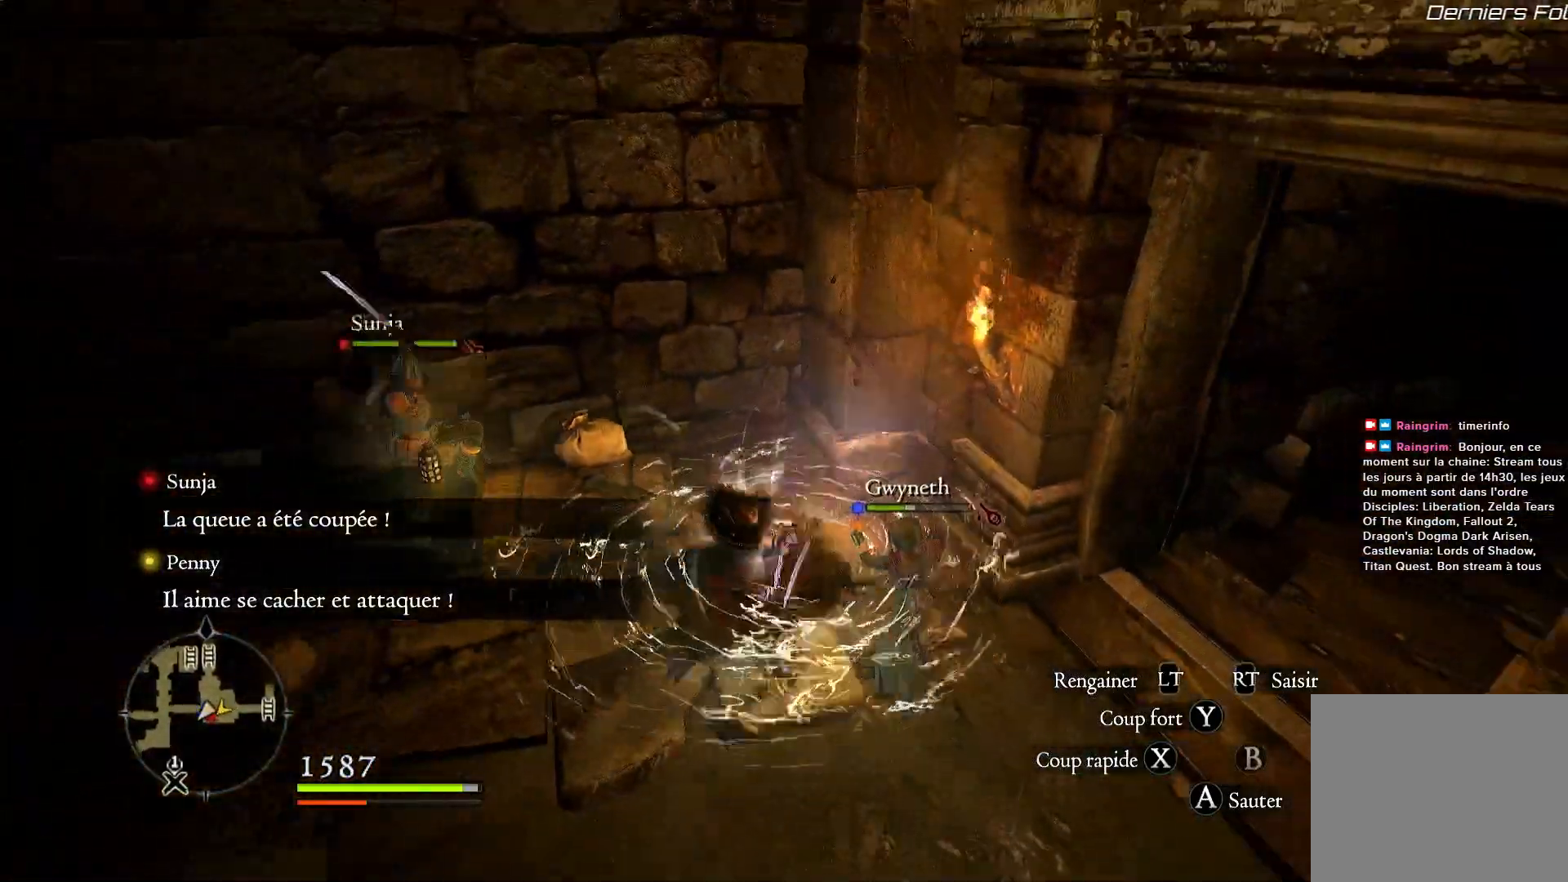
{"dt_ms": 500, "buttons": [], "left_stick": "up-right", "right_stick": "center", "button_events": []}
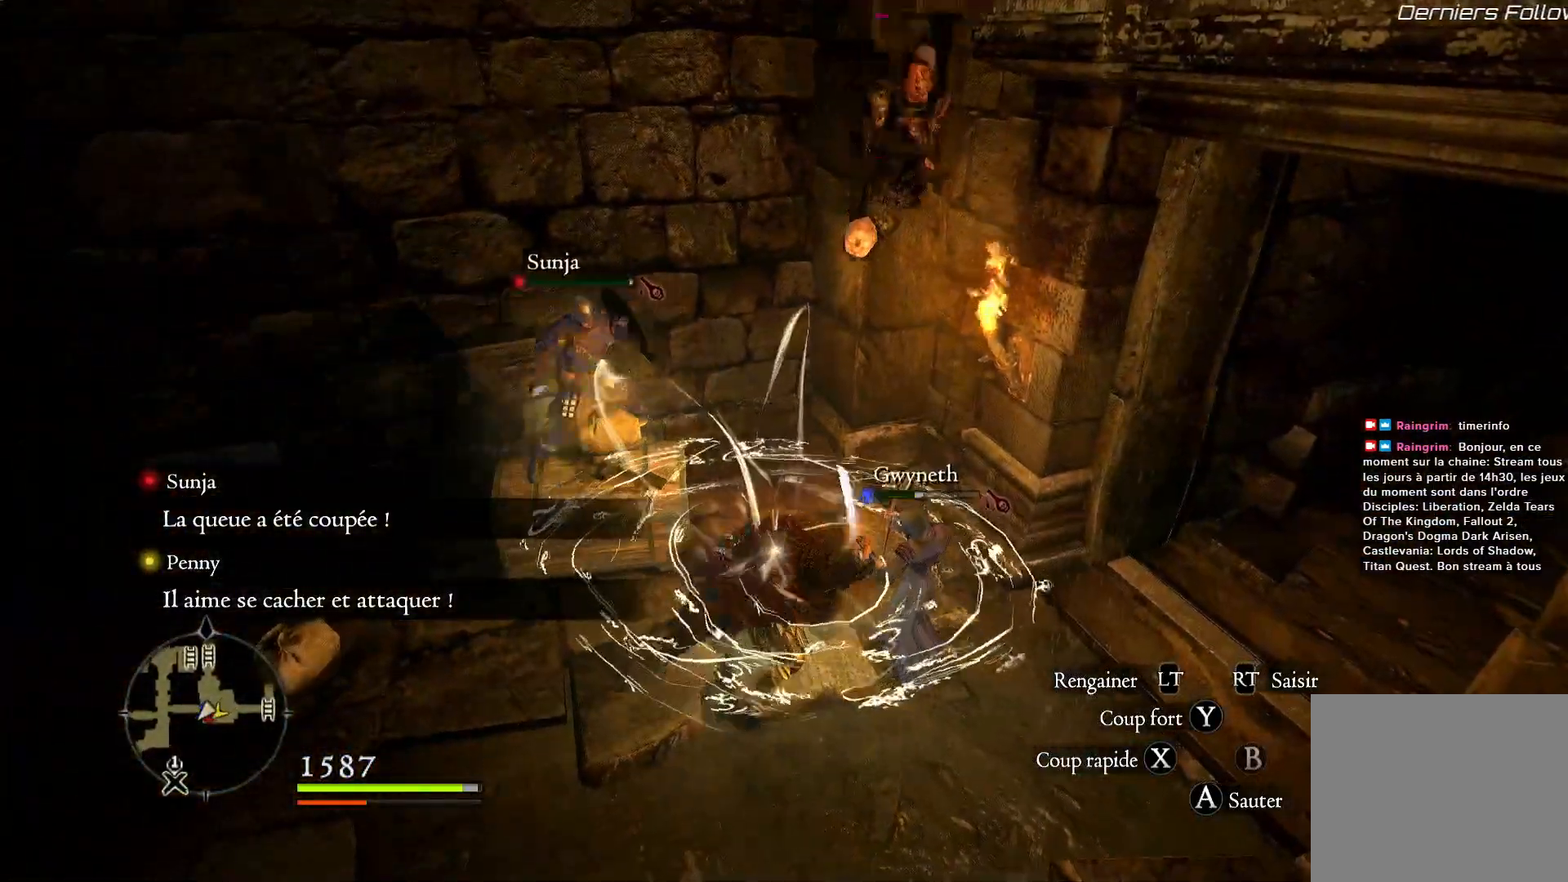
{"dt_ms": 500, "buttons": ["X"], "left_stick": "center", "right_stick": "center", "button_events": [[17, "X", "down"], [150, "X", "up"], [233, "X", "down"], [350, "X", "up"], [417, "X", "down"]]}
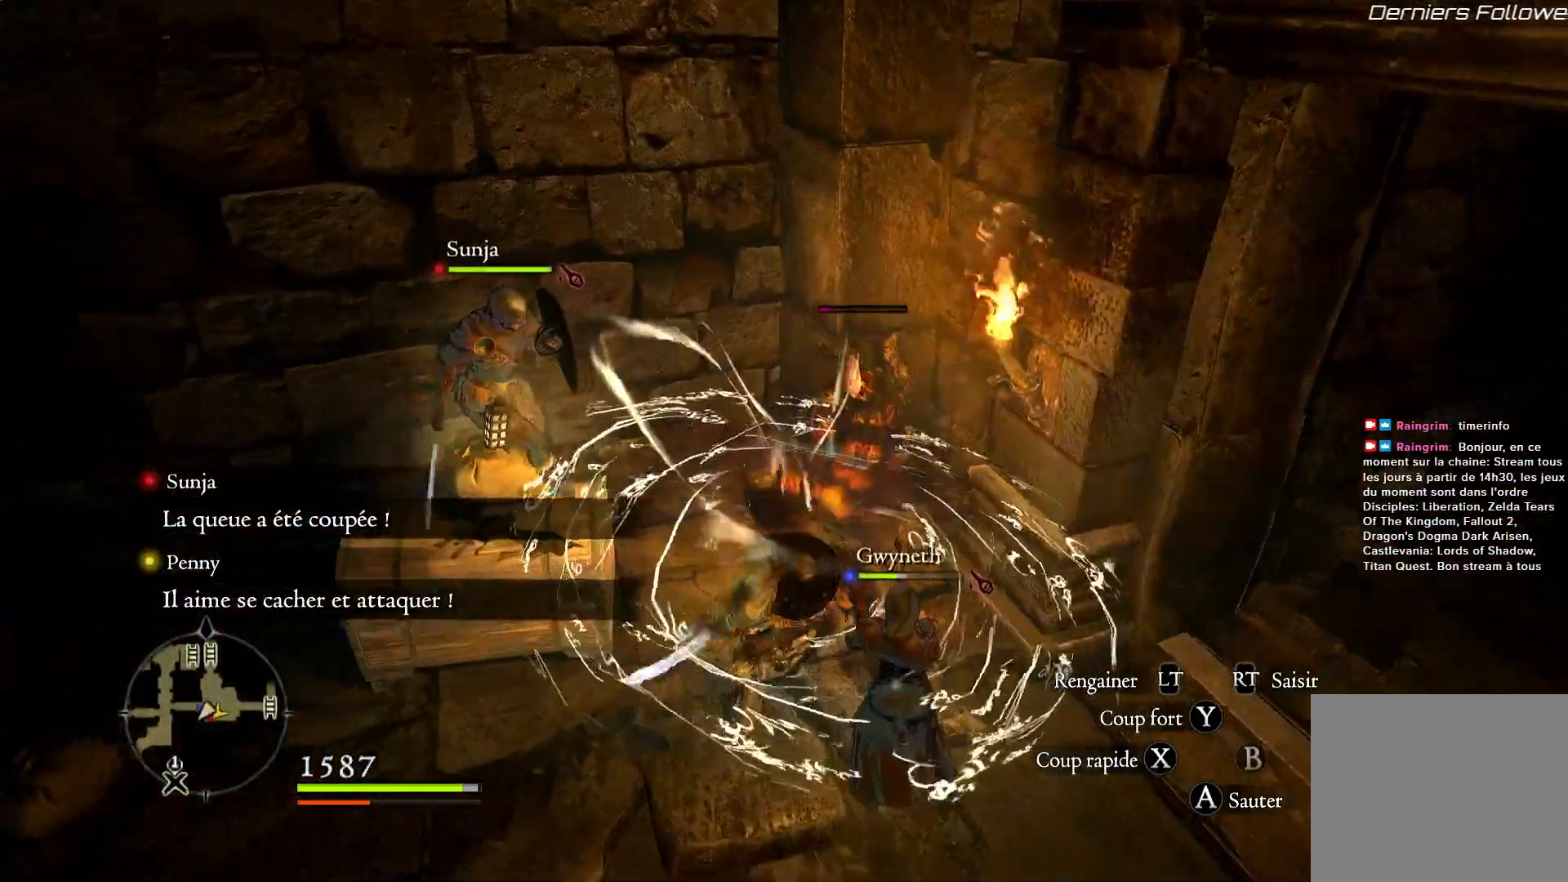
{"dt_ms": 500, "buttons": [], "left_stick": "center", "right_stick": "center", "button_events": [[17, "X", "up"], [133, "X", "down"], [217, "X", "up"], [283, "X", "down"], [383, "X", "up"]]}
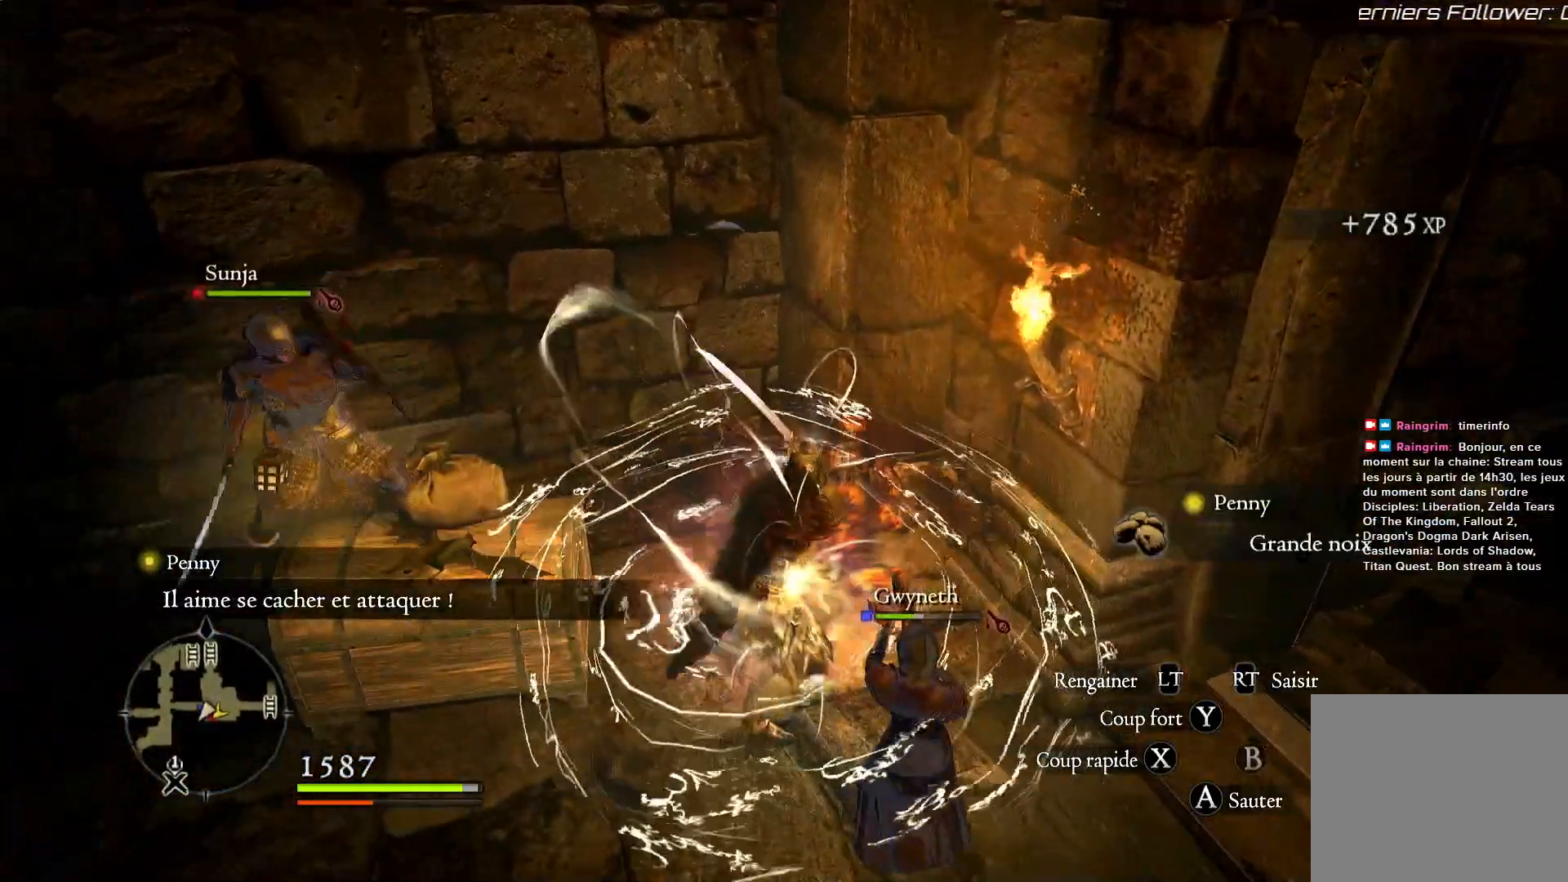
{"dt_ms": 1000, "buttons": [], "left_stick": "left", "right_stick": "center", "button_events": []}
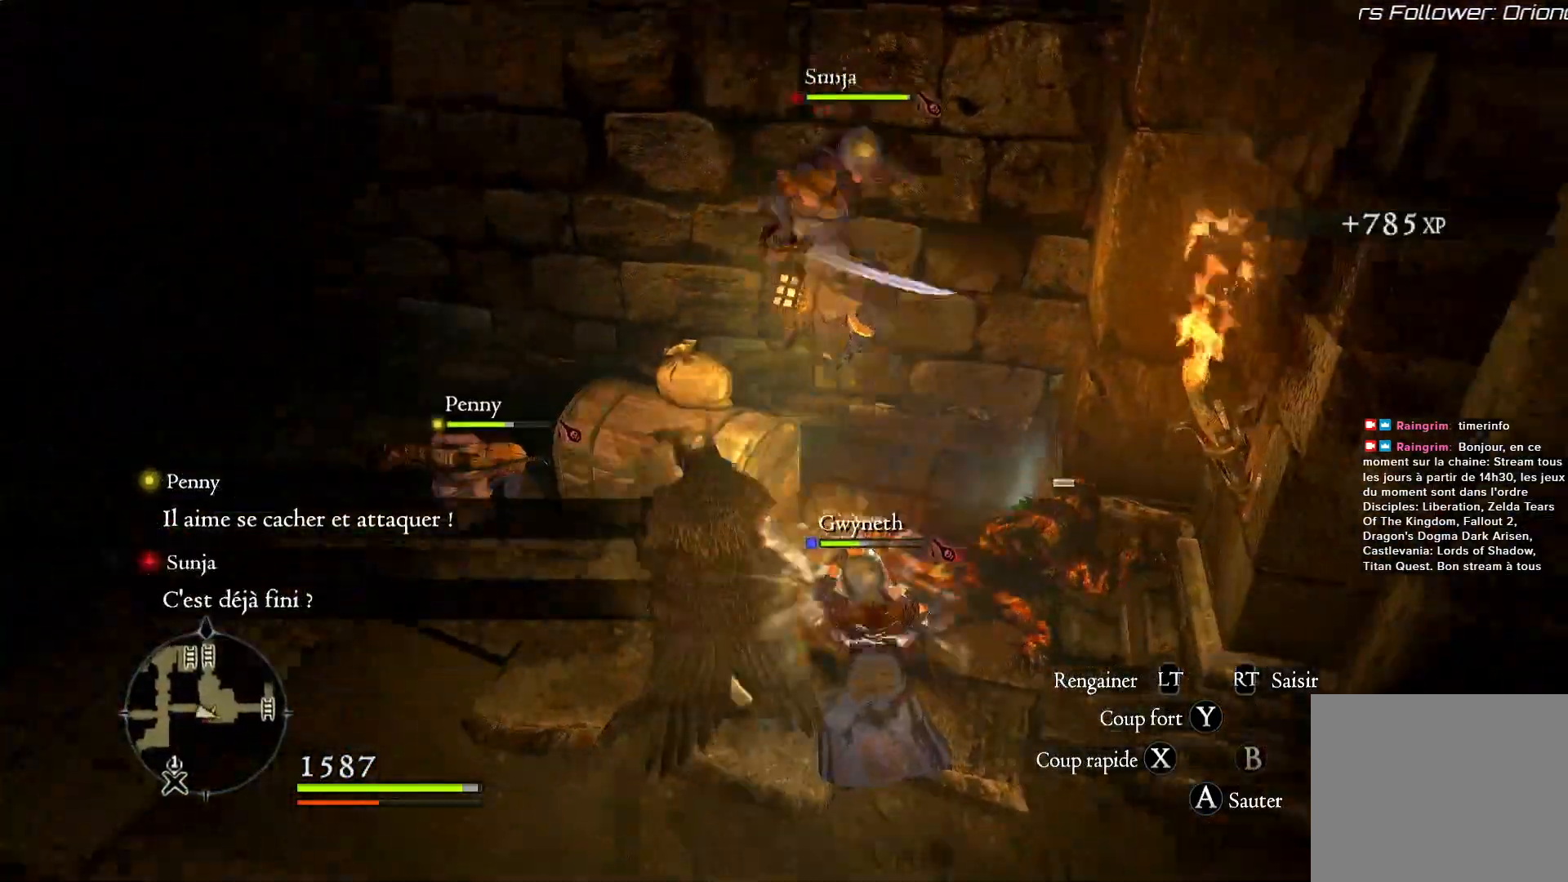
{"dt_ms": 500, "buttons": [], "left_stick": "center", "right_stick": "center", "button_events": [[250, "B", "down"], [383, "B", "up"]]}